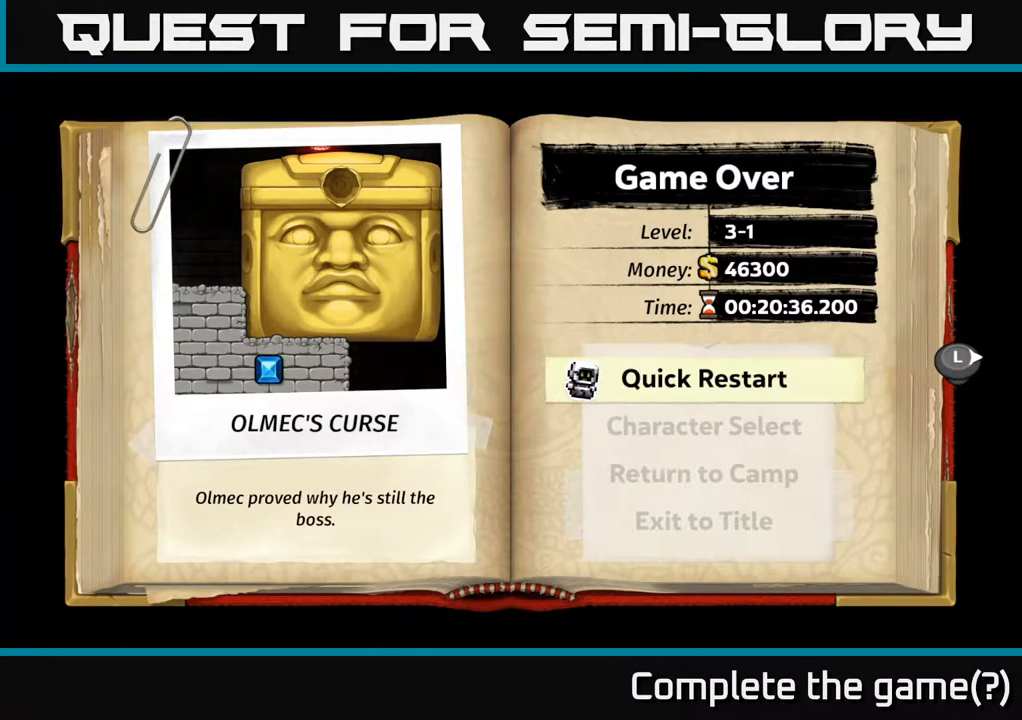
Gameplay with a controller (Xbox layout); each line is a JSON object with the inputs held at the frame after it. "events" lists button and stick changes between this image and that frame as [ms after this image, input, new state], when the widget could be followed in between.
{"buttons": [], "left_stick": "center", "right_stick": "center", "events": [[50, "A", "down"], [100, "A", "up"]]}
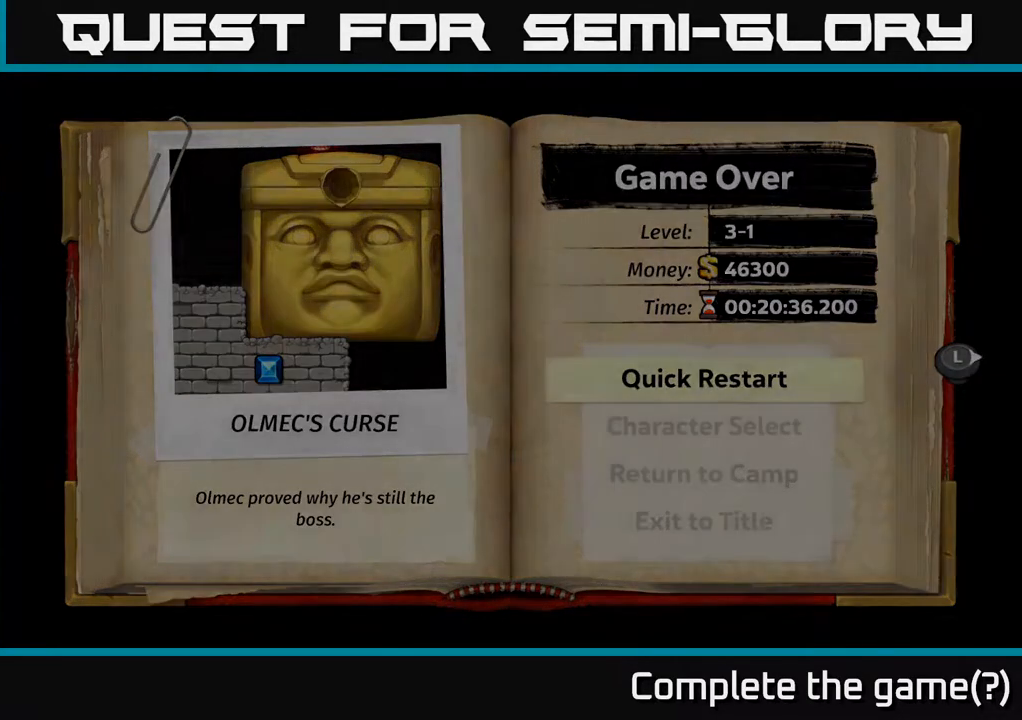
{"buttons": [], "left_stick": "center", "right_stick": "center", "events": []}
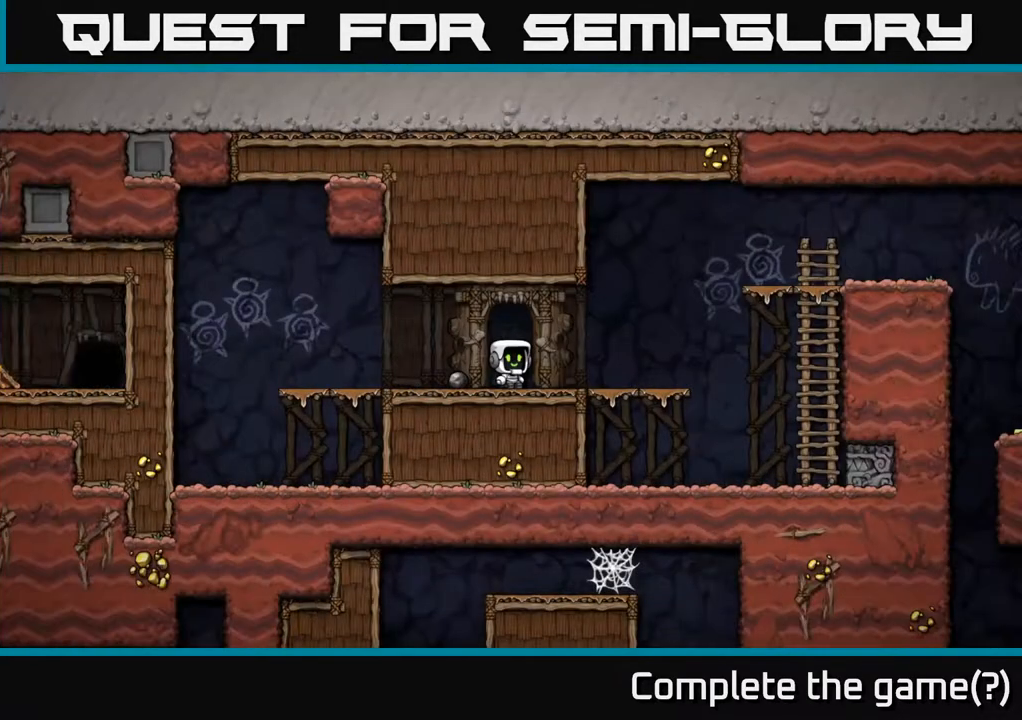
{"buttons": ["DPAD_LEFT"], "left_stick": "center", "right_stick": "center", "events": [[417, "DPAD_LEFT", "down"]]}
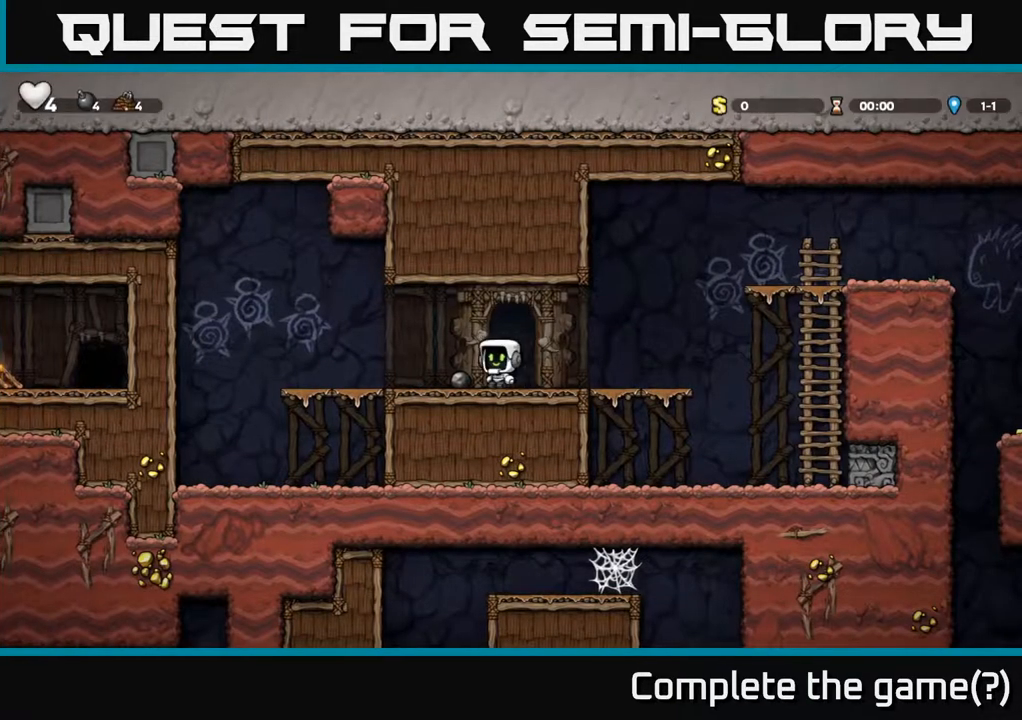
{"buttons": ["A", "DPAD_RIGHT"], "left_stick": "center", "right_stick": "center", "events": [[67, "DPAD_LEFT", "up"], [83, "DPAD_DOWN", "down"], [117, "DPAD_RIGHT", "down"], [150, "X", "down"], [250, "X", "up"], [267, "DPAD_DOWN", "up"], [483, "A", "down"]]}
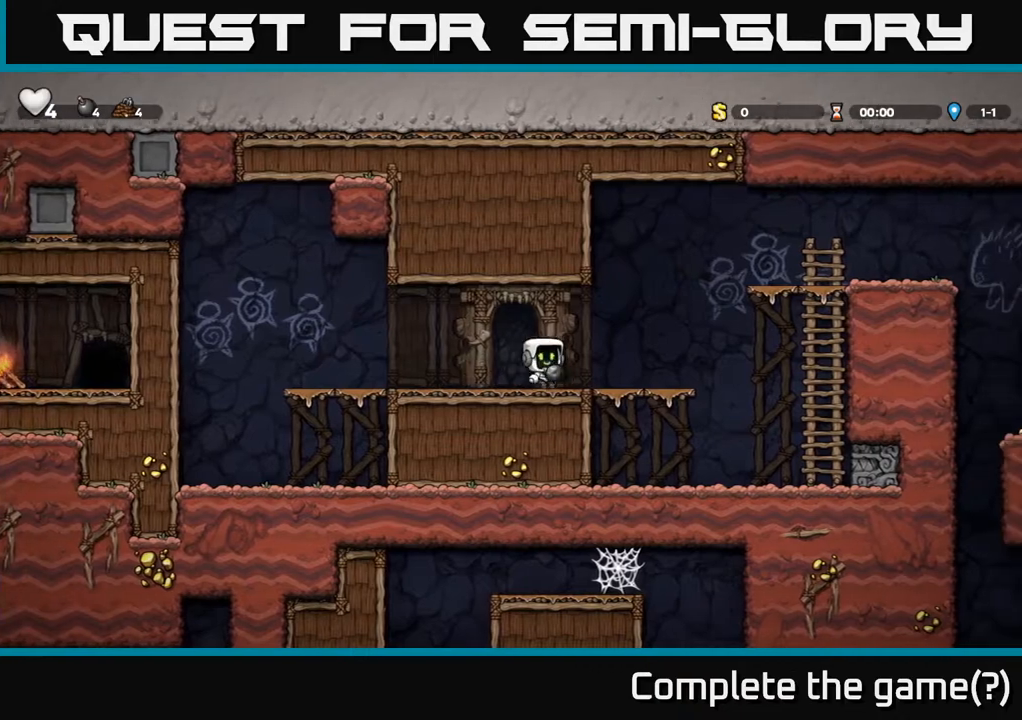
{"buttons": [], "left_stick": "center", "right_stick": "center", "events": [[17, "DPAD_DOWN", "down"], [33, "DPAD_RIGHT", "up"], [83, "A", "up"], [183, "X", "down"], [267, "X", "up"], [283, "DPAD_DOWN", "up"]]}
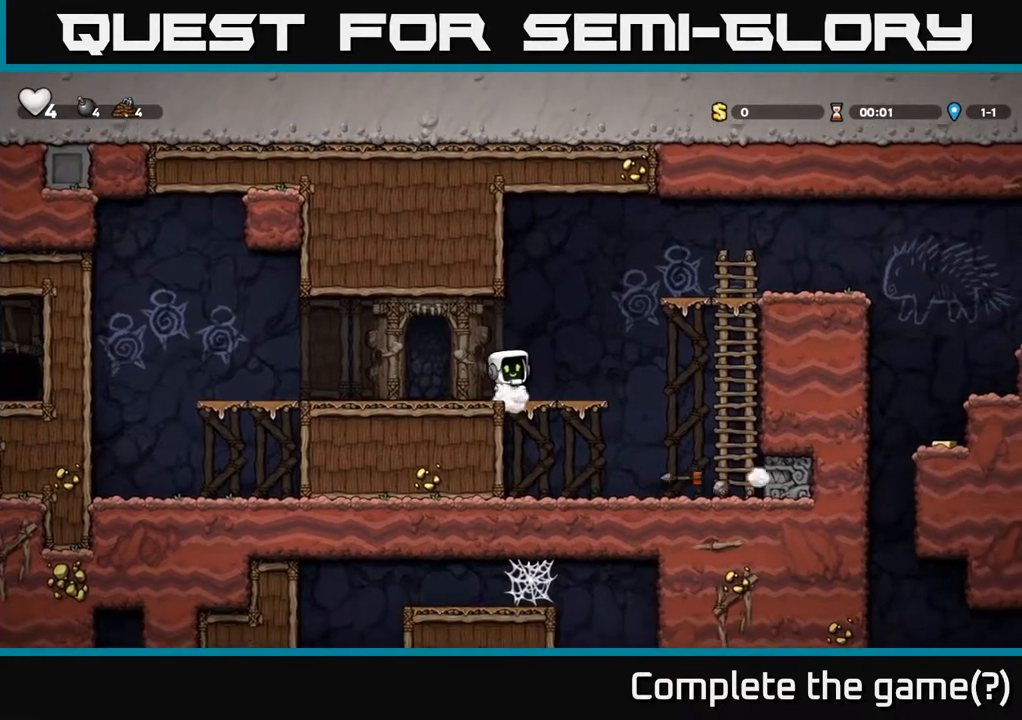
{"buttons": [], "left_stick": "center", "right_stick": "center", "events": [[17, "DPAD_RIGHT", "down"], [467, "DPAD_RIGHT", "up"]]}
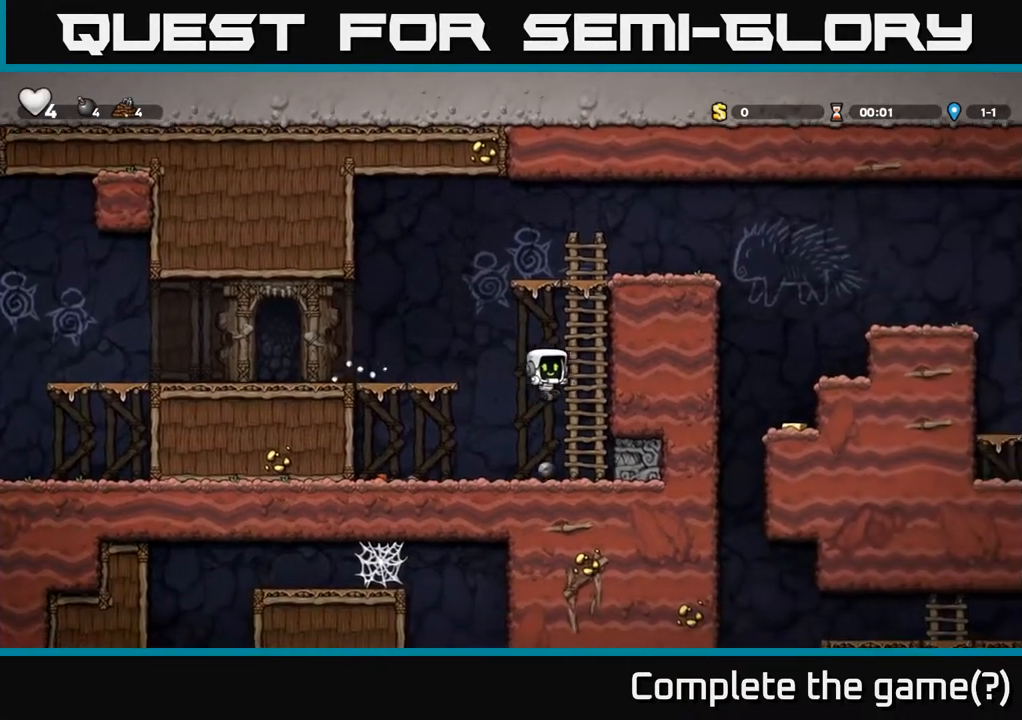
{"buttons": ["DPAD_LEFT"], "left_stick": "center", "right_stick": "center", "events": [[217, "DPAD_DOWN", "down"], [433, "DPAD_DOWN", "up"], [467, "DPAD_LEFT", "down"]]}
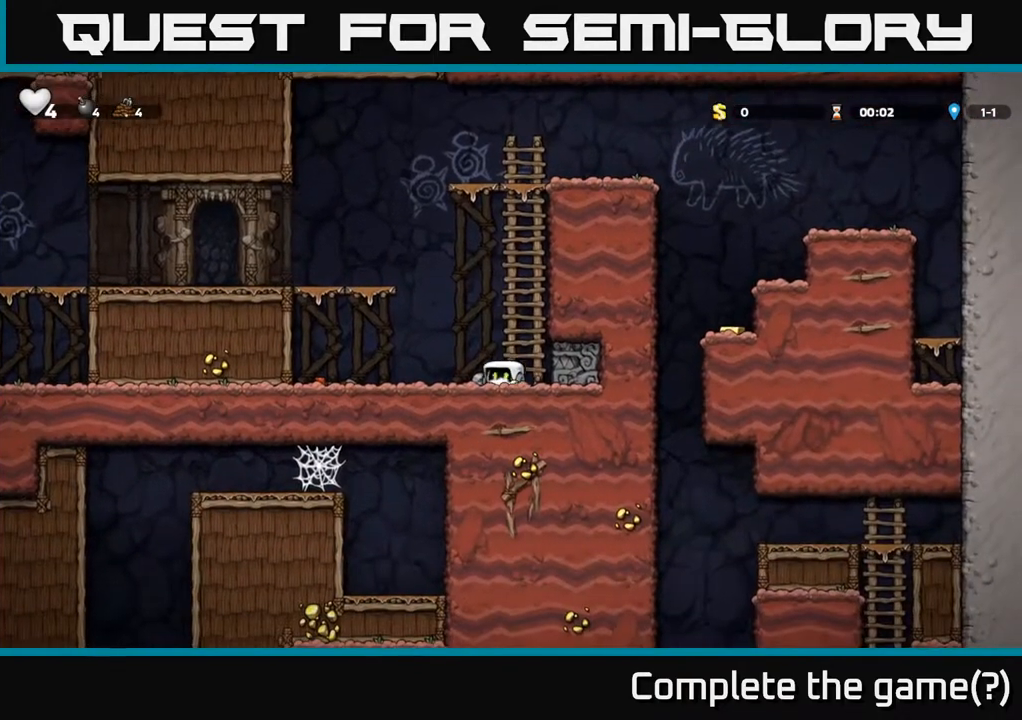
{"buttons": ["A", "DPAD_UP"], "left_stick": "center", "right_stick": "center"}
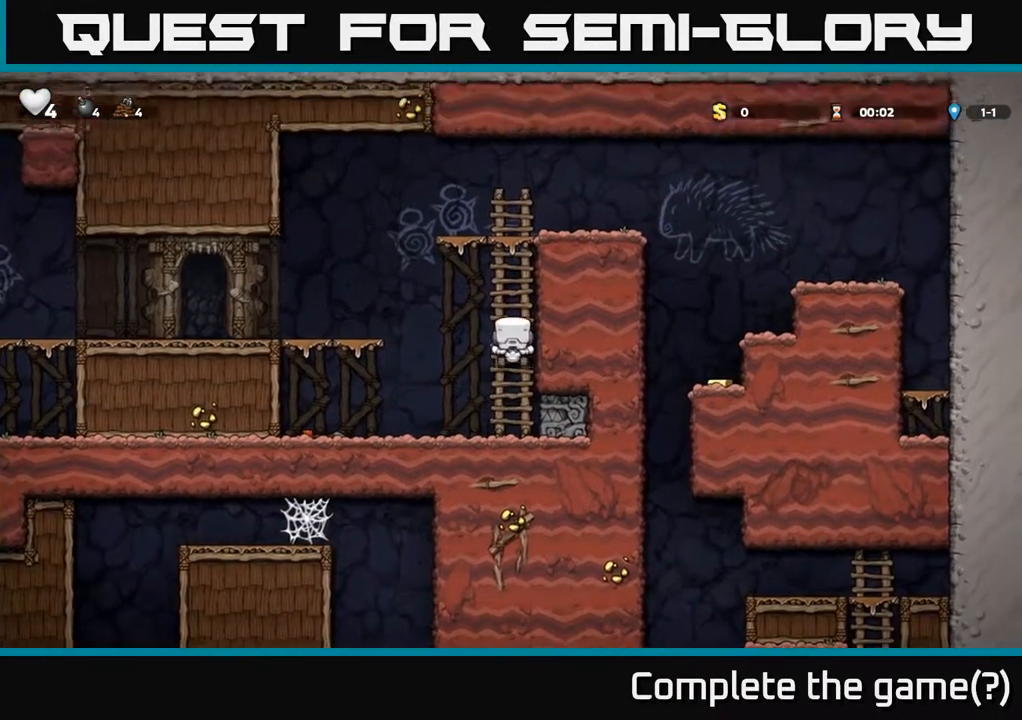
{"buttons": ["A", "DPAD_RIGHT"], "left_stick": "center", "right_stick": "center", "events": [[183, "A", "up"], [333, "A", "down"], [383, "DPAD_UP", "up"], [400, "DPAD_RIGHT", "down"]]}
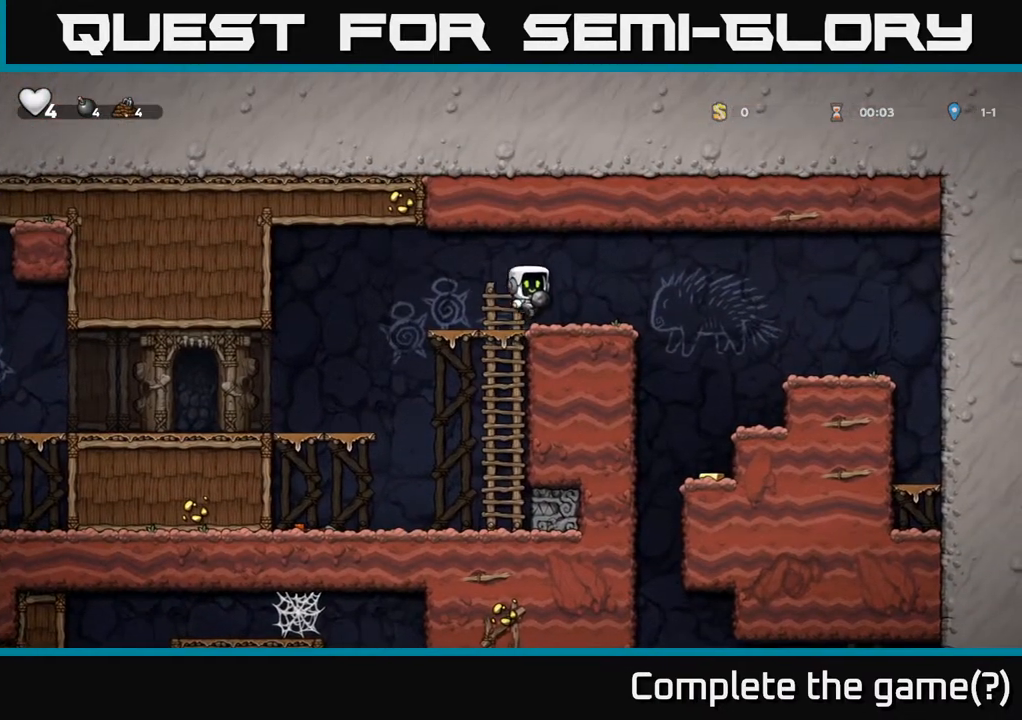
{"buttons": [], "left_stick": "center", "right_stick": "center", "events": [[17, "A", "up"], [300, "DPAD_RIGHT", "up"]]}
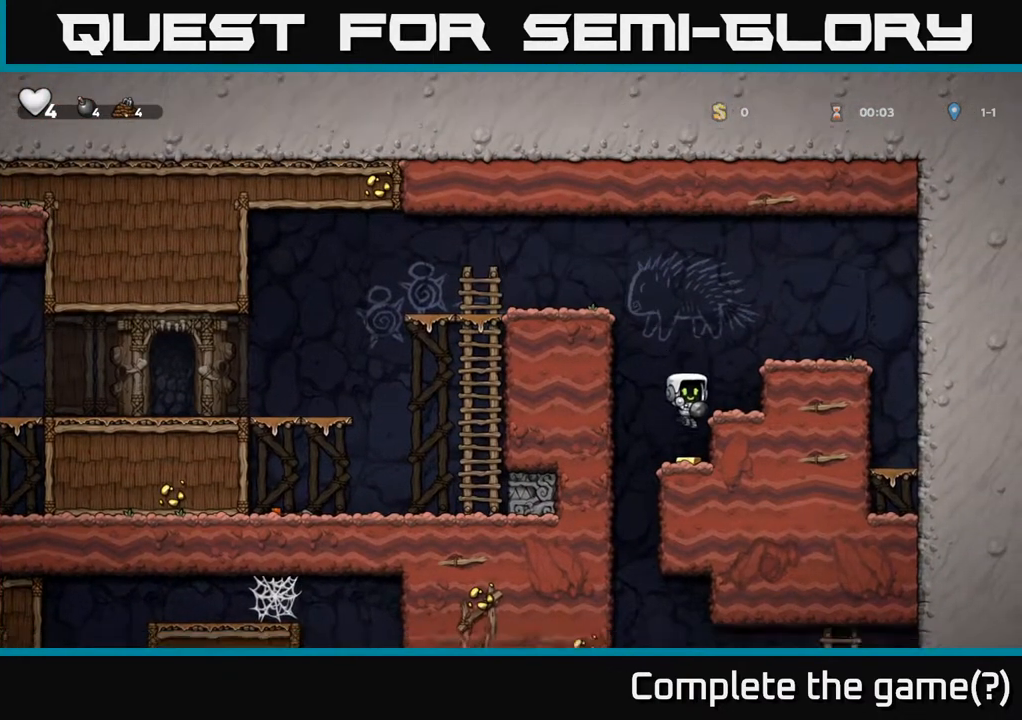
{"buttons": ["DPAD_RIGHT"], "left_stick": "center", "right_stick": "center", "events": [[250, "DPAD_LEFT", "down"], [400, "DPAD_LEFT", "up"], [467, "DPAD_RIGHT", "down"]]}
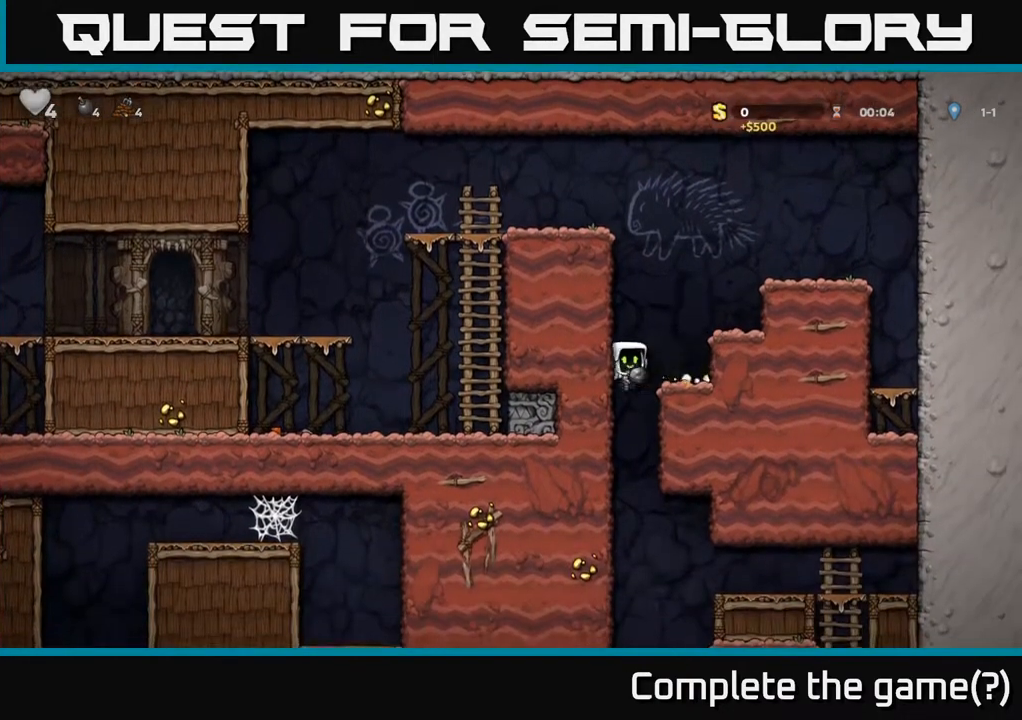
{"buttons": ["DPAD_RIGHT"], "left_stick": "center", "right_stick": "center", "events": [[183, "DPAD_DOWN", "down"], [217, "DPAD_RIGHT", "up"], [233, "A", "down"], [317, "DPAD_DOWN", "up"], [383, "A", "up"], [400, "DPAD_RIGHT", "down"]]}
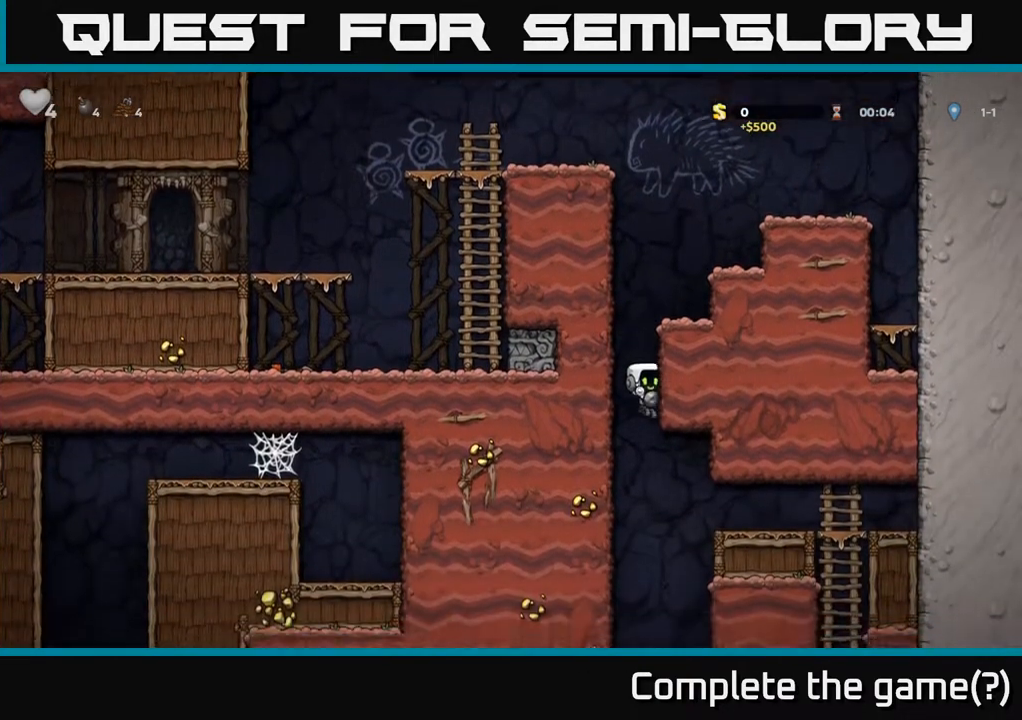
{"buttons": ["A", "DPAD_RIGHT"], "left_stick": "center", "right_stick": "center", "events": [[300, "A", "down"]]}
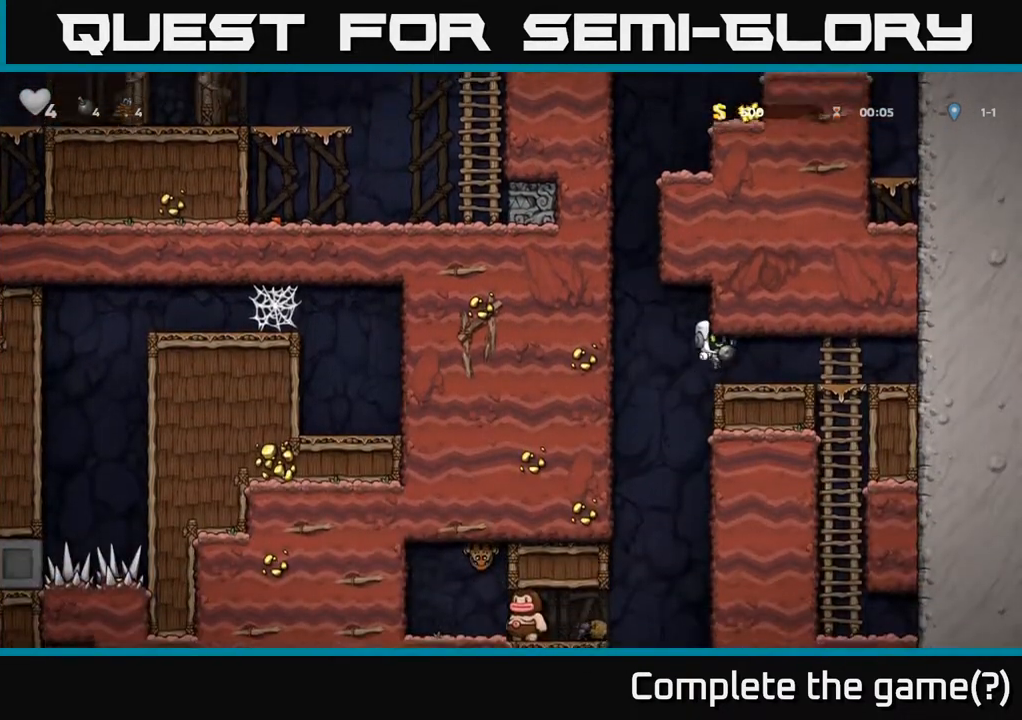
{"buttons": ["DPAD_DOWN"], "left_stick": "center", "right_stick": "center", "events": [[50, "A", "up"], [200, "DPAD_RIGHT", "up"], [450, "DPAD_DOWN", "down"]]}
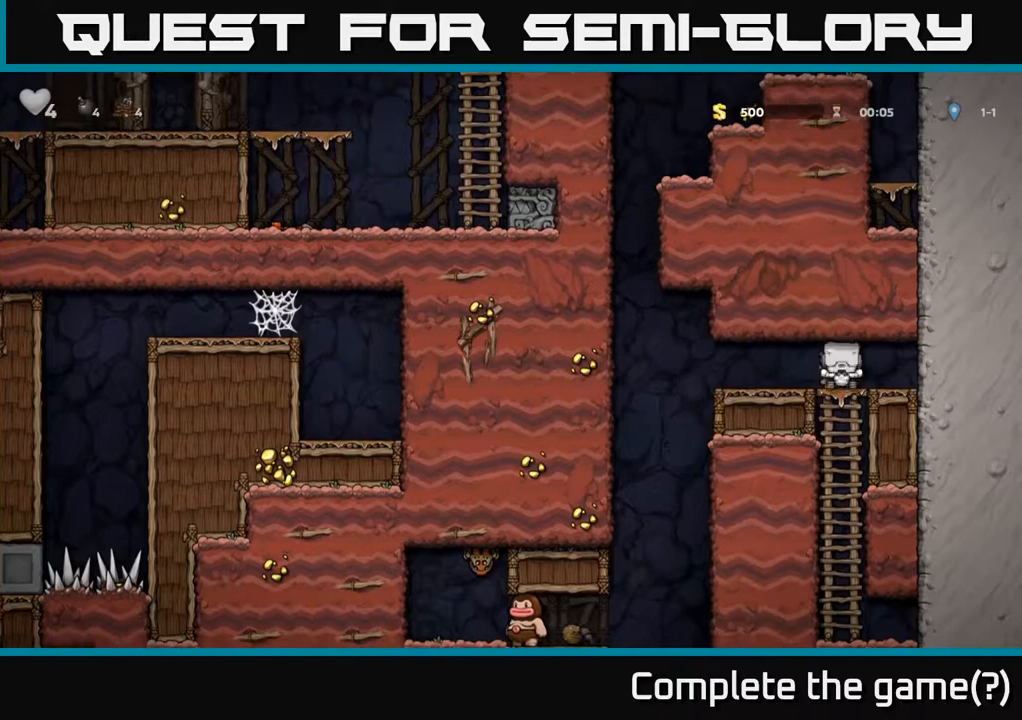
{"buttons": ["DPAD_UP"], "left_stick": "center", "right_stick": "center", "events": [[50, "A", "down"], [167, "DPAD_DOWN", "up"], [217, "A", "up"], [217, "DPAD_UP", "down"]]}
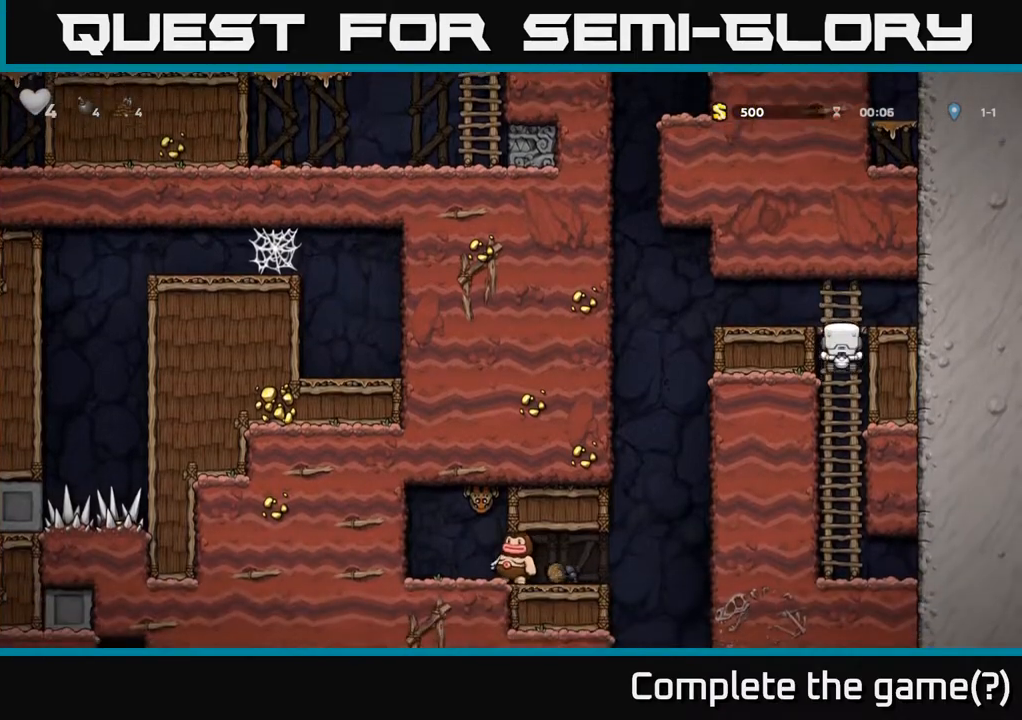
{"buttons": ["DPAD_LEFT"], "left_stick": "center", "right_stick": "center", "events": [[33, "A", "down"], [67, "DPAD_LEFT", "down"], [83, "DPAD_UP", "up"], [200, "A", "up"], [233, "DPAD_LEFT", "up"], [383, "DPAD_LEFT", "down"]]}
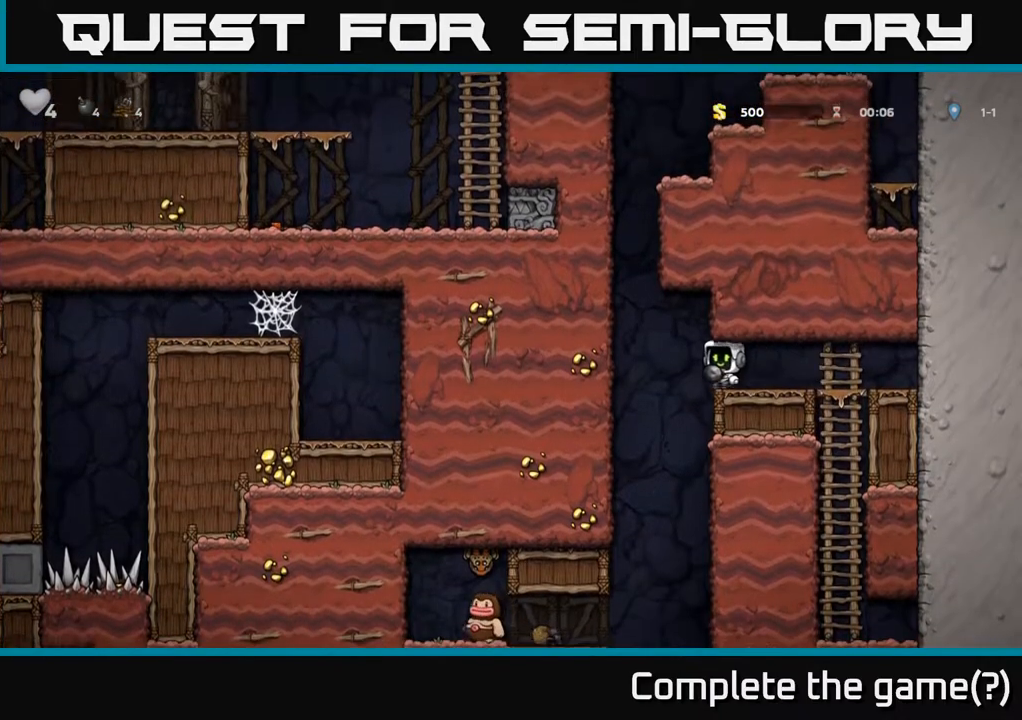
{"buttons": ["DPAD_LEFT"], "left_stick": "center", "right_stick": "center", "events": []}
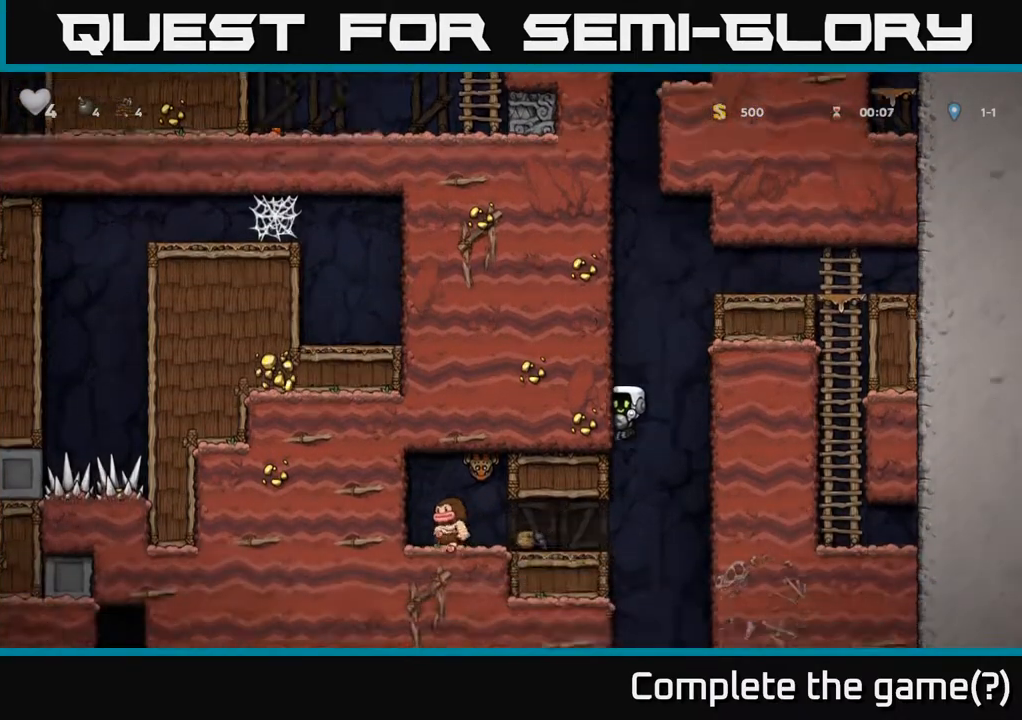
{"buttons": ["DPAD_DOWN"], "left_stick": "center", "right_stick": "center", "events": [[117, "DPAD_LEFT", "up"], [500, "DPAD_DOWN", "down"]]}
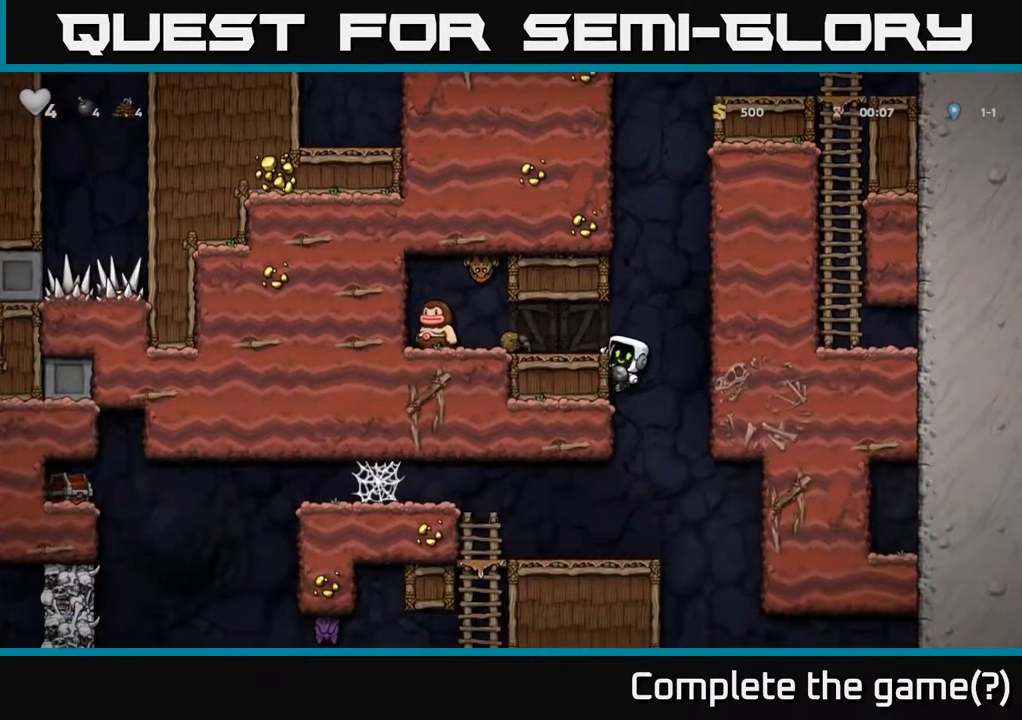
{"buttons": [], "left_stick": "center", "right_stick": "center", "events": [[67, "A", "down"], [183, "DPAD_DOWN", "up"], [200, "A", "up"]]}
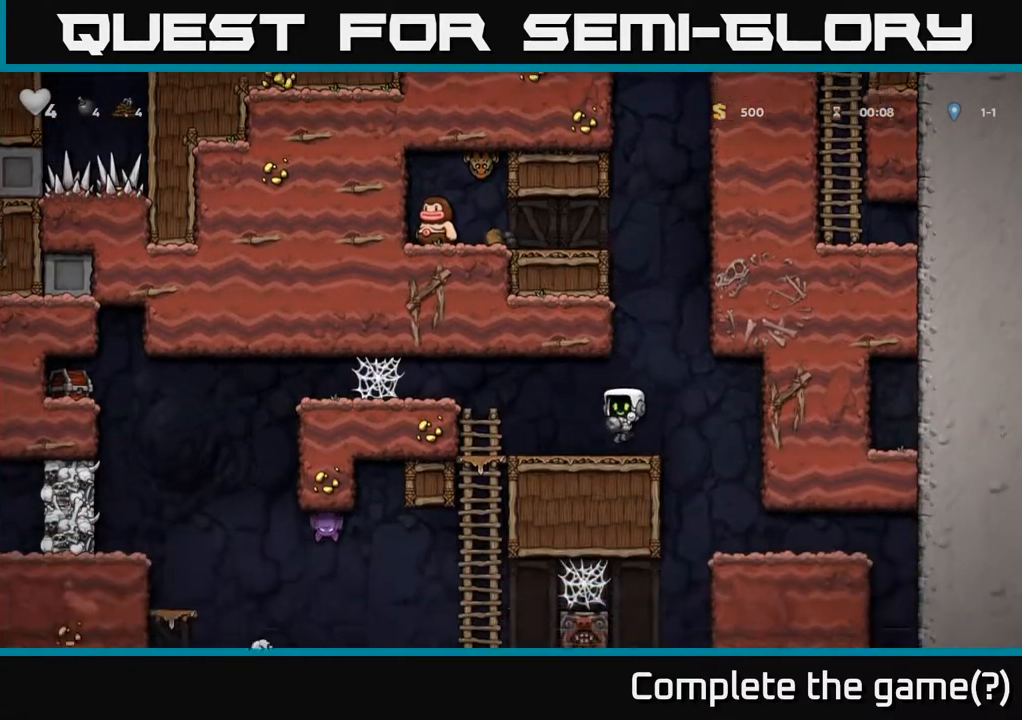
{"buttons": ["DPAD_DOWN"], "left_stick": "center", "right_stick": "center", "events": [[17, "DPAD_LEFT", "down"], [283, "DPAD_LEFT", "up"], [500, "DPAD_DOWN", "down"]]}
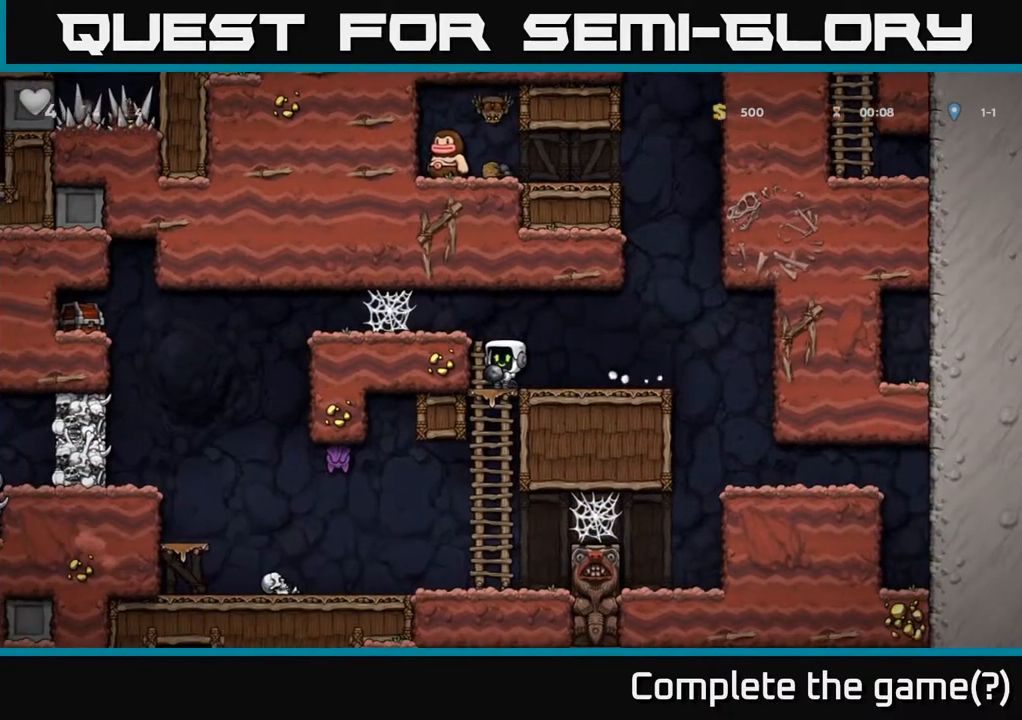
{"buttons": [], "left_stick": "center", "right_stick": "center", "events": [[117, "A", "down"], [233, "A", "up"], [317, "DPAD_DOWN", "up"]]}
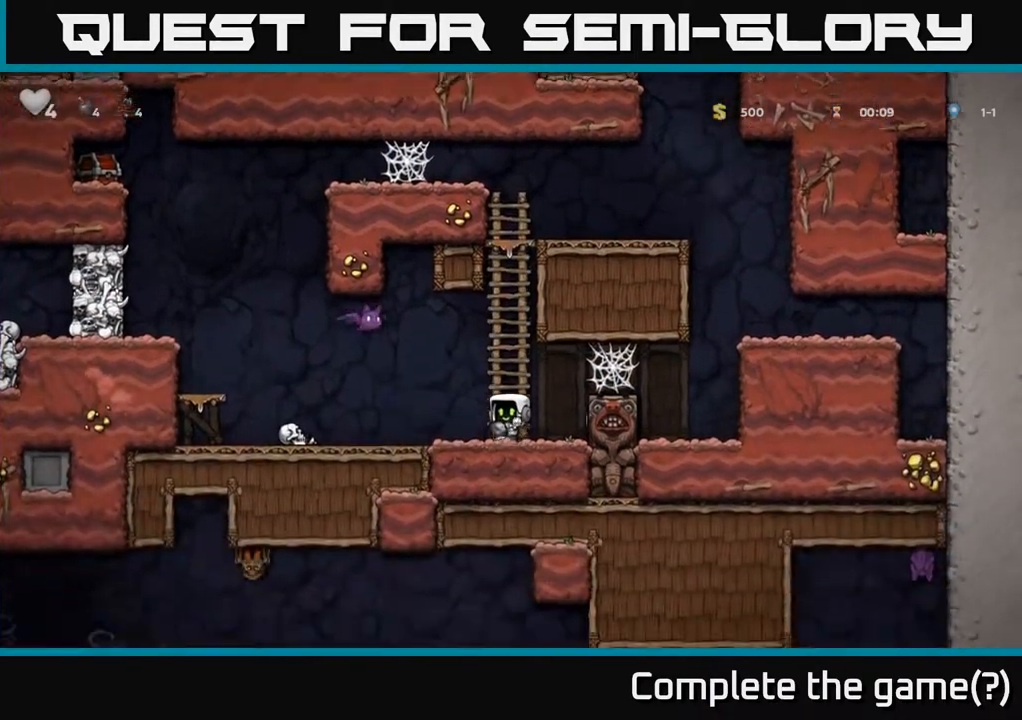
{"buttons": [], "left_stick": "center", "right_stick": "center", "events": [[83, "DPAD_UP", "down"], [100, "A", "down"], [133, "X", "down"], [150, "A", "up"], [183, "X", "up"], [233, "DPAD_LEFT", "down"], [233, "DPAD_UP", "up"], [300, "DPAD_LEFT", "up"]]}
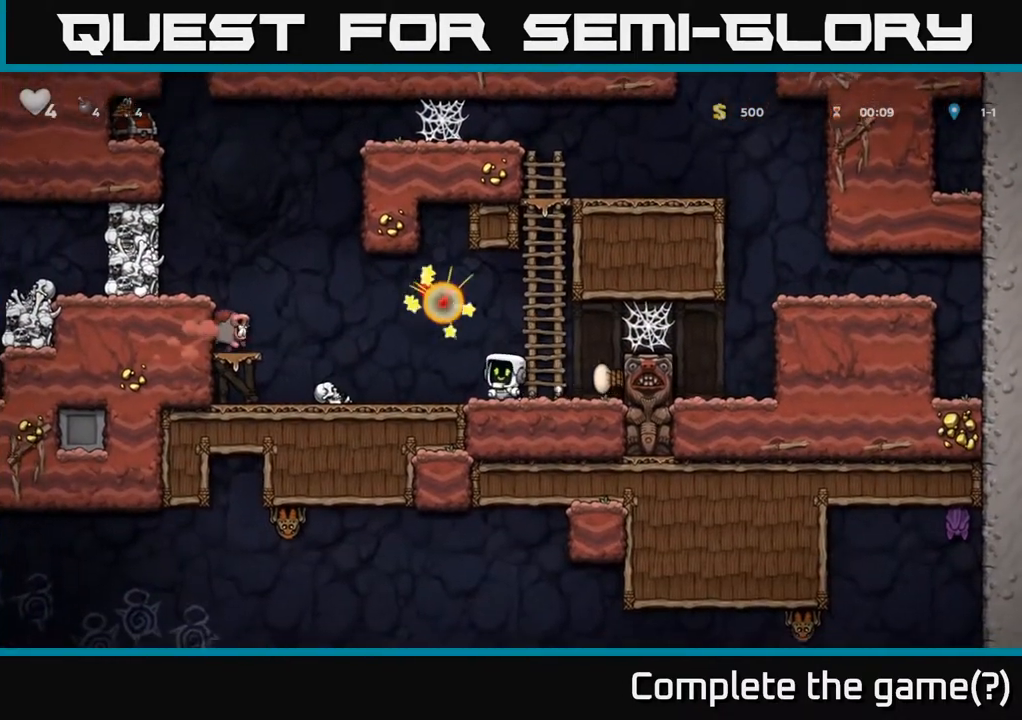
{"buttons": ["A", "DPAD_RIGHT"], "left_stick": "center", "right_stick": "center", "events": [[117, "DPAD_RIGHT", "down"], [233, "DPAD_RIGHT", "up"], [250, "A", "down"], [267, "DPAD_LEFT", "down"], [333, "DPAD_LEFT", "up"], [433, "DPAD_RIGHT", "down"]]}
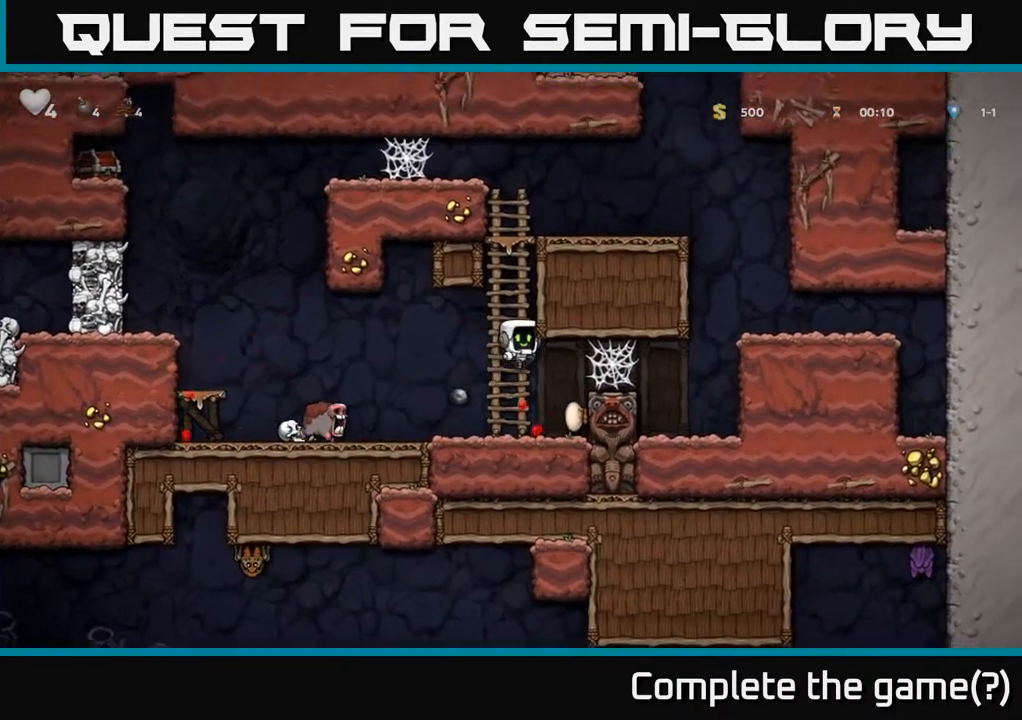
{"buttons": ["A", "DPAD_DOWN"], "left_stick": "center", "right_stick": "center", "events": [[17, "DPAD_RIGHT", "up"], [50, "DPAD_UP", "down"], [100, "A", "up"], [317, "DPAD_UP", "up"], [433, "DPAD_DOWN", "down"], [467, "A", "down"]]}
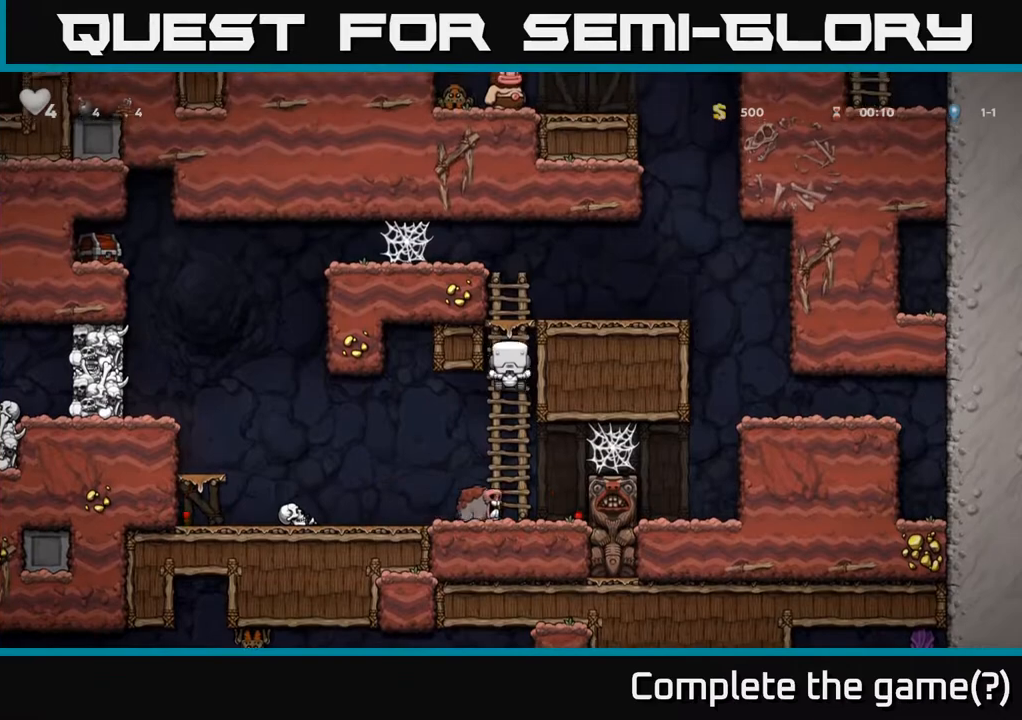
{"buttons": ["DPAD_LEFT"], "left_stick": "center", "right_stick": "center", "events": [[100, "DPAD_DOWN", "up"], [117, "A", "up"], [217, "DPAD_LEFT", "down"]]}
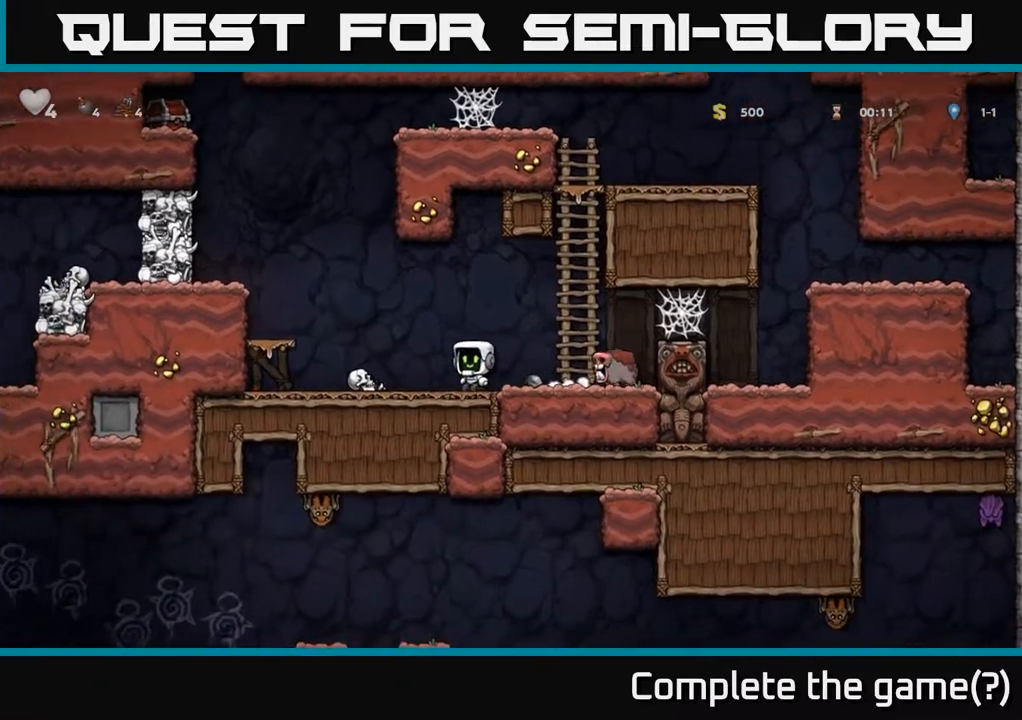
{"buttons": [], "left_stick": "center", "right_stick": "center", "events": [[17, "DPAD_LEFT", "up"], [250, "A", "down"], [300, "DPAD_RIGHT", "down"], [317, "A", "up"], [367, "DPAD_RIGHT", "up"]]}
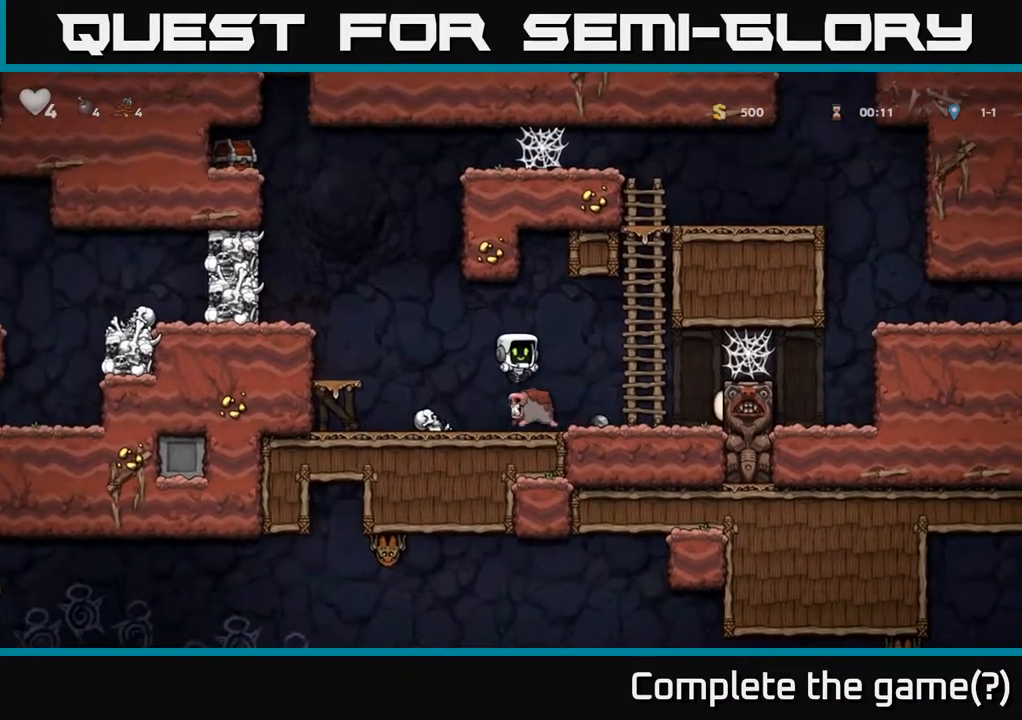
{"buttons": [], "left_stick": "center", "right_stick": "center", "events": [[183, "DPAD_RIGHT", "down"], [350, "DPAD_RIGHT", "up"]]}
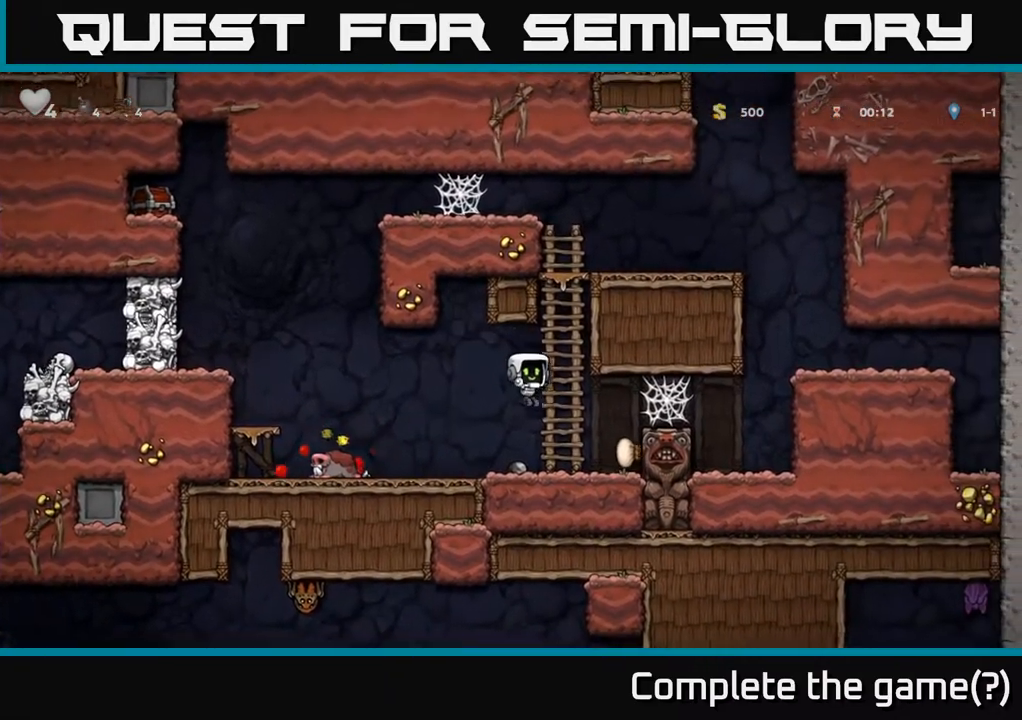
{"buttons": ["DPAD_LEFT"], "left_stick": "center", "right_stick": "center", "events": [[133, "DPAD_LEFT", "down"], [200, "DPAD_DOWN", "down"], [217, "DPAD_LEFT", "up"], [300, "X", "down"], [417, "X", "up"], [450, "DPAD_DOWN", "up"], [483, "DPAD_LEFT", "down"]]}
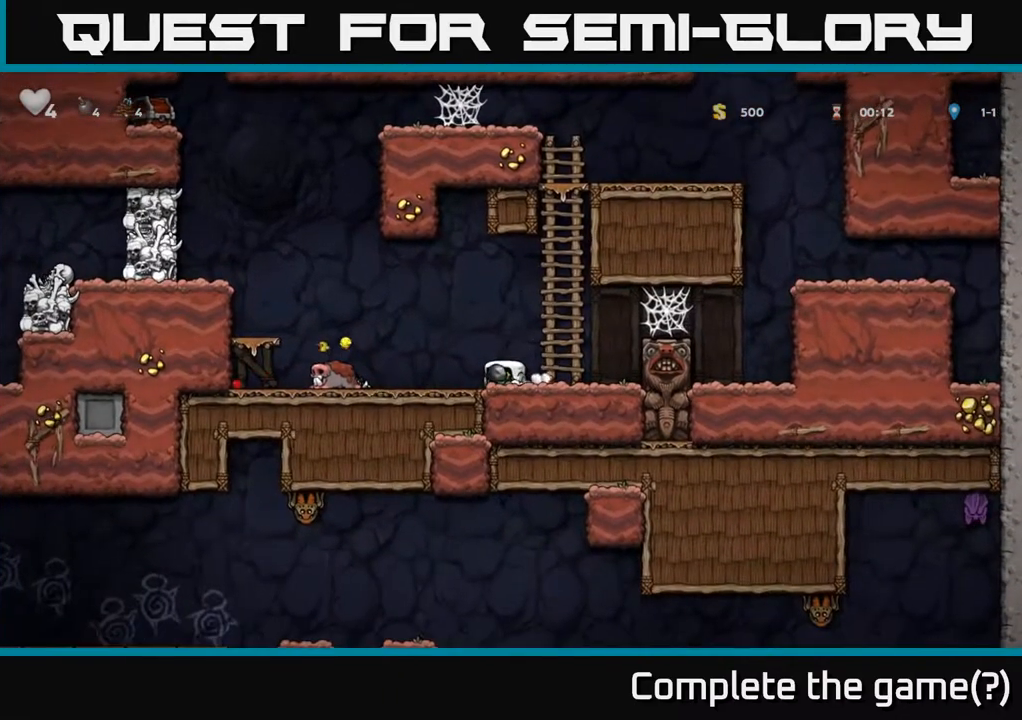
{"buttons": [], "left_stick": "center", "right_stick": "center", "events": [[133, "X", "down"], [183, "DPAD_LEFT", "up"], [233, "X", "up"]]}
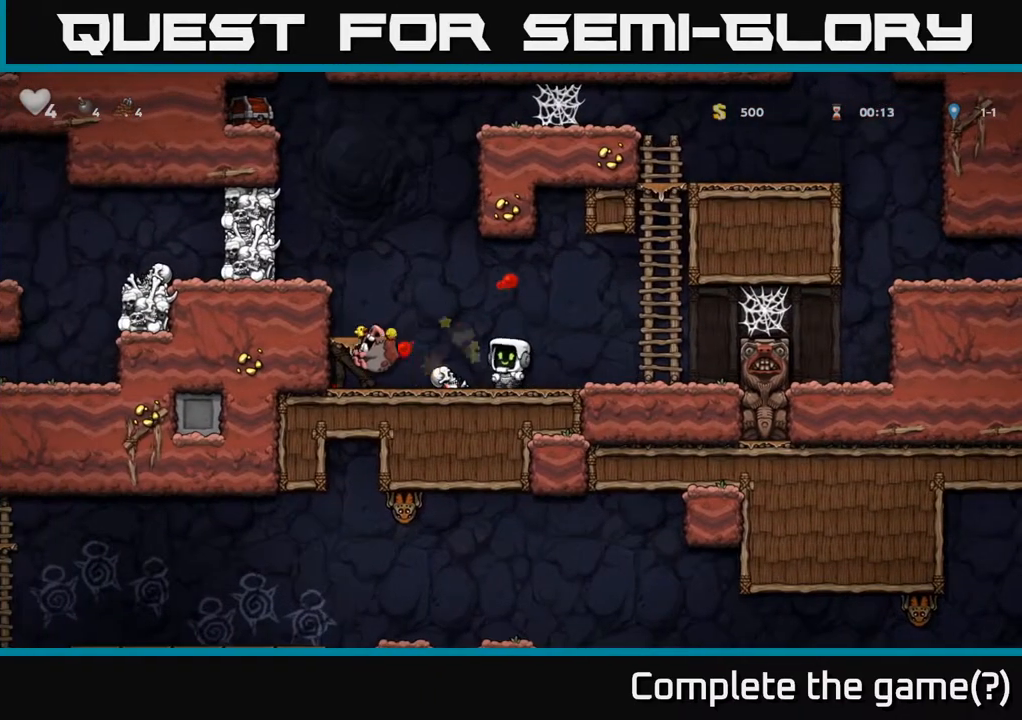
{"buttons": [], "left_stick": "center", "right_stick": "center", "events": [[150, "DPAD_LEFT", "down"], [183, "A", "down"], [333, "A", "up"], [500, "DPAD_LEFT", "up"]]}